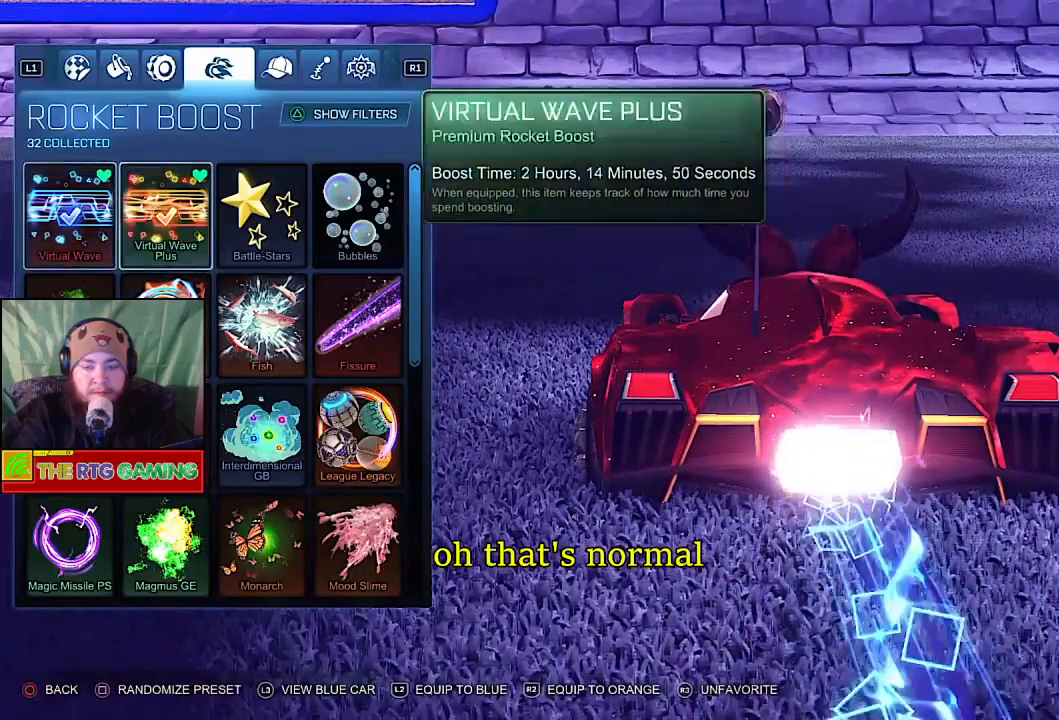
Gameplay with a controller (PlayStation layout); each line is a JSON object with the inputs held at the frame after it. "events" lists button and stick changes between this image and that frame as [ms after this image, input, new state], when the widget could be followed in between.
{"buttons": [], "left_stick": "center", "right_stick": "center", "events": []}
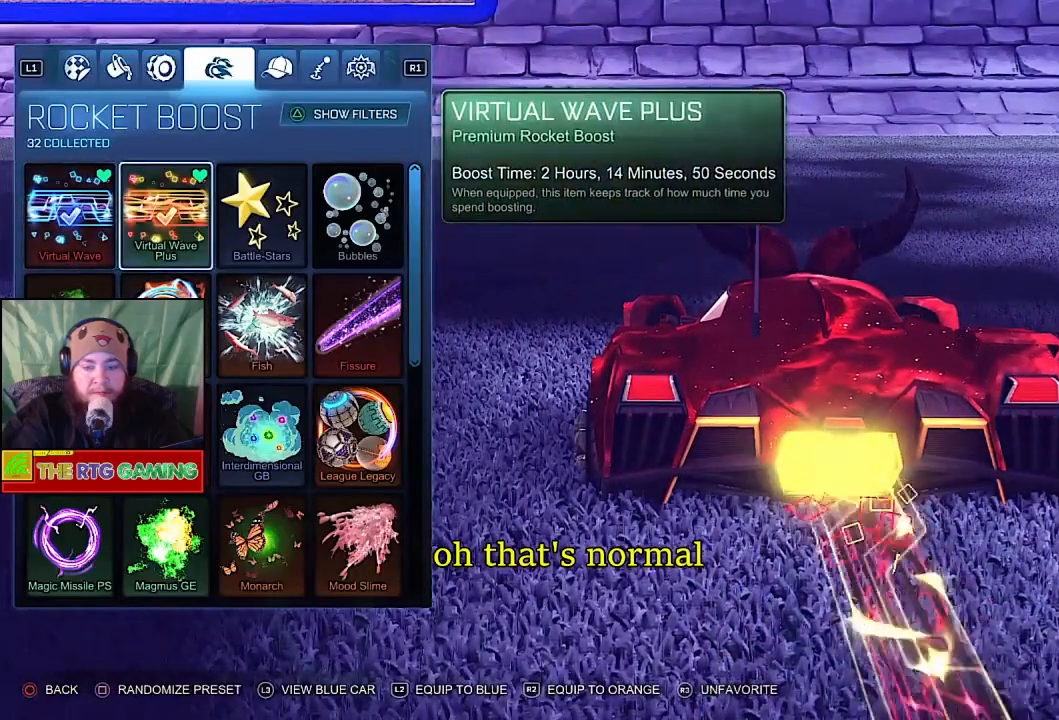
{"buttons": ["DPAD_DOWN"], "left_stick": "center", "right_stick": "center", "events": [[450, "DPAD_DOWN", "down"]]}
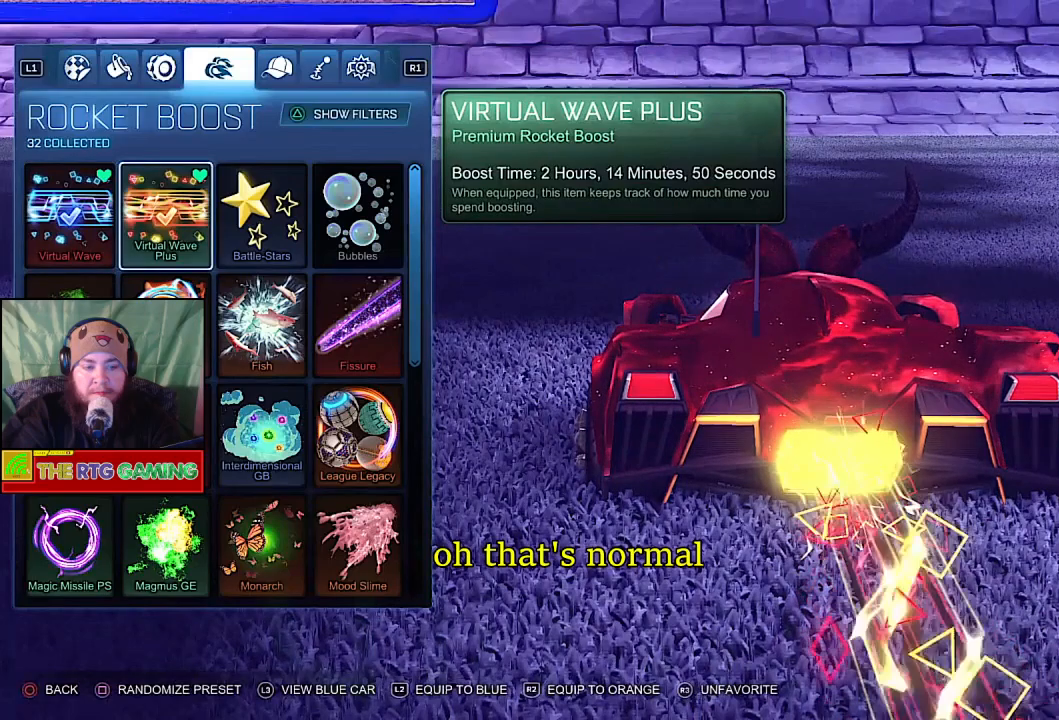
{"buttons": [], "left_stick": "center", "right_stick": "center", "events": [[133, "DPAD_DOWN", "up"]]}
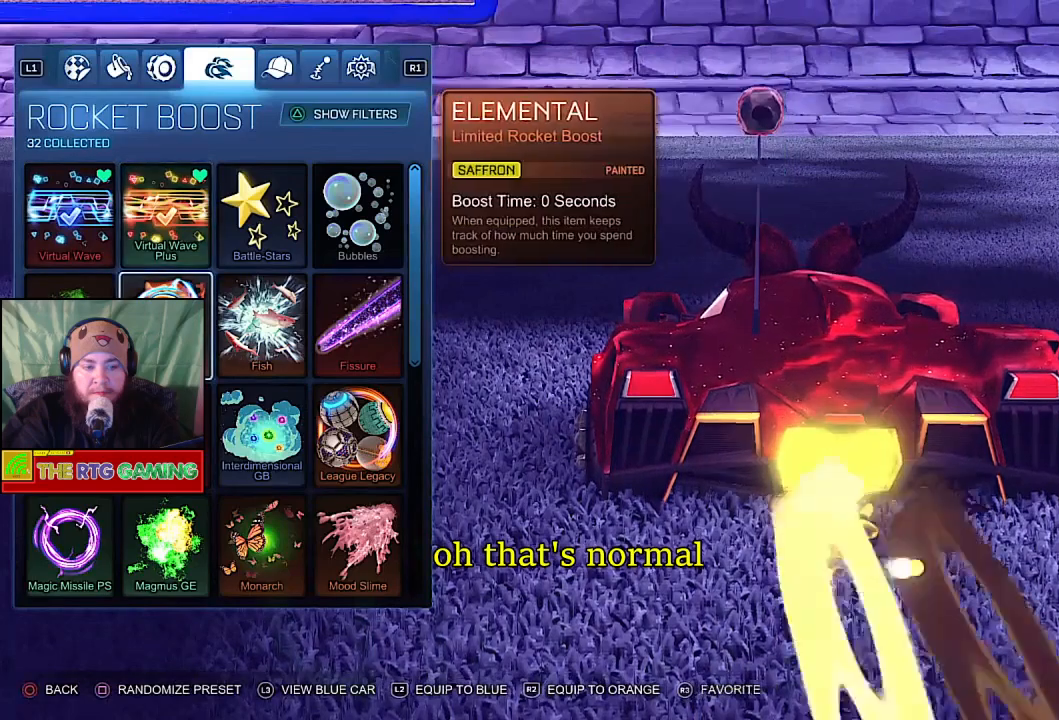
{"buttons": [], "left_stick": "center", "right_stick": "center", "events": []}
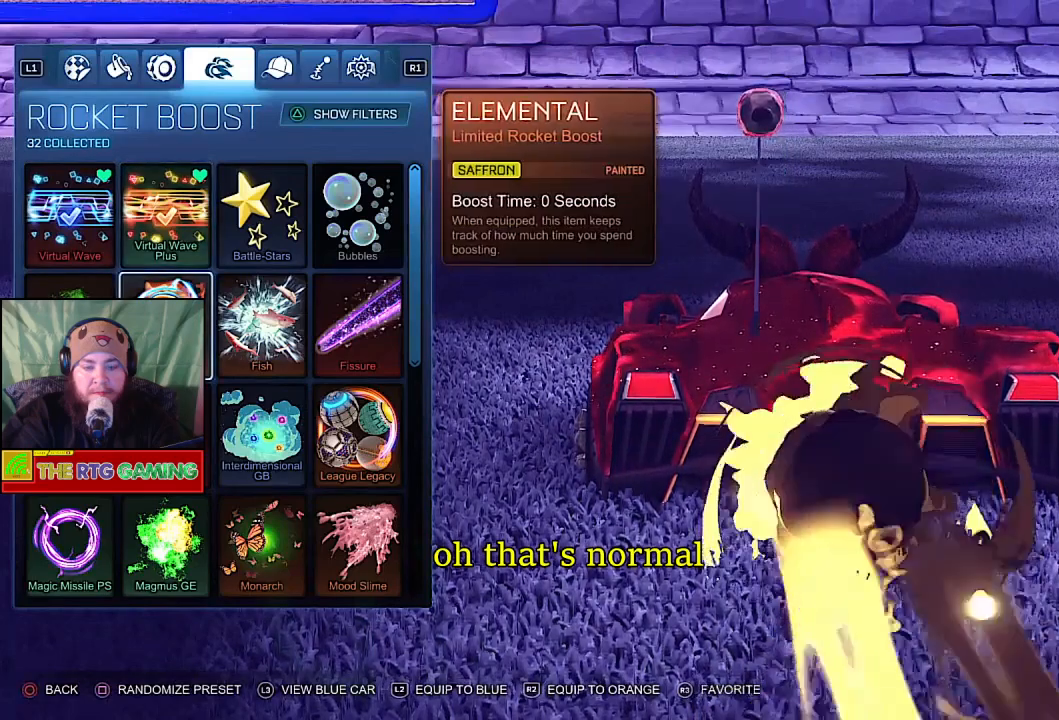
{"buttons": [], "left_stick": "center", "right_stick": "center", "events": []}
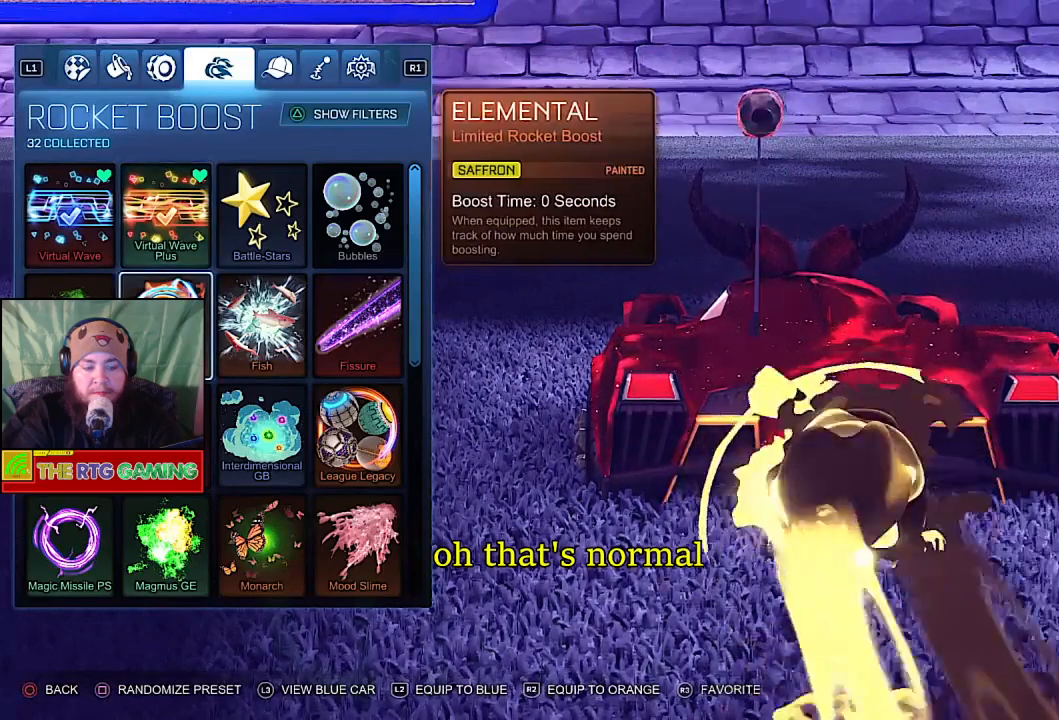
{"buttons": [], "left_stick": "center", "right_stick": "center", "events": []}
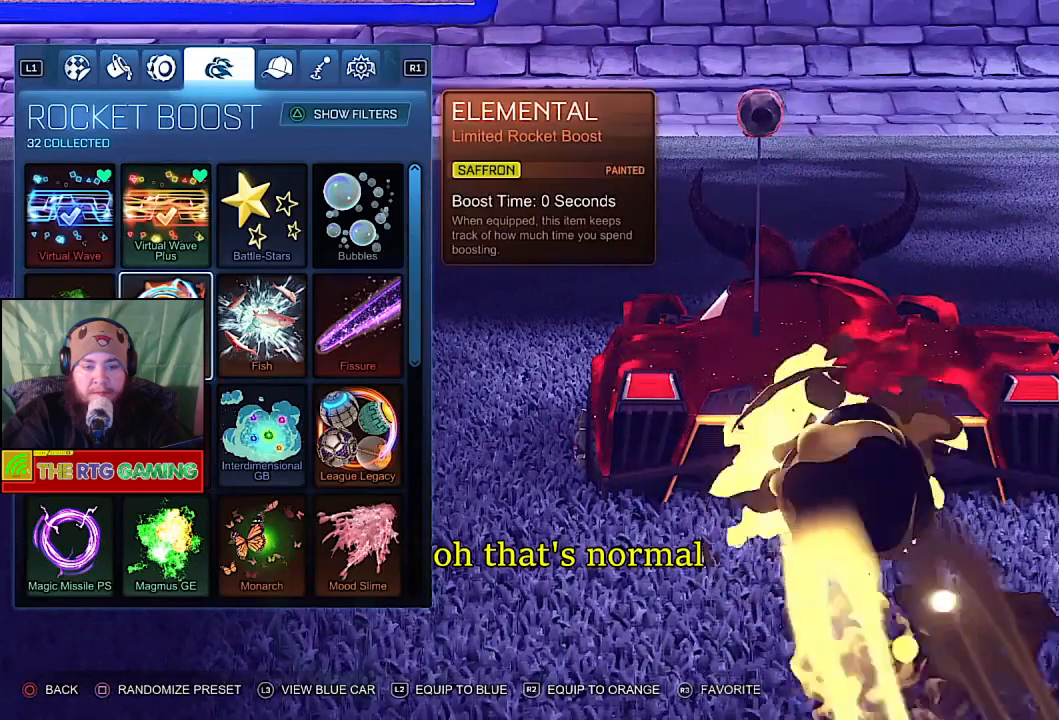
{"buttons": [], "left_stick": "center", "right_stick": "center", "events": []}
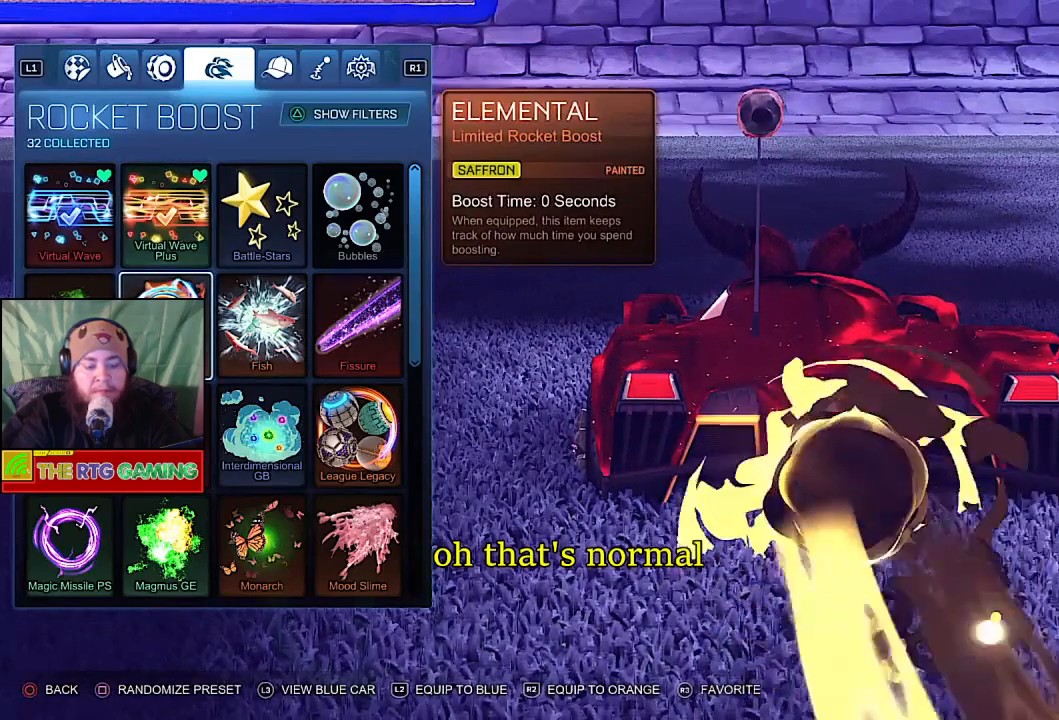
{"buttons": [], "left_stick": "center", "right_stick": "center", "events": []}
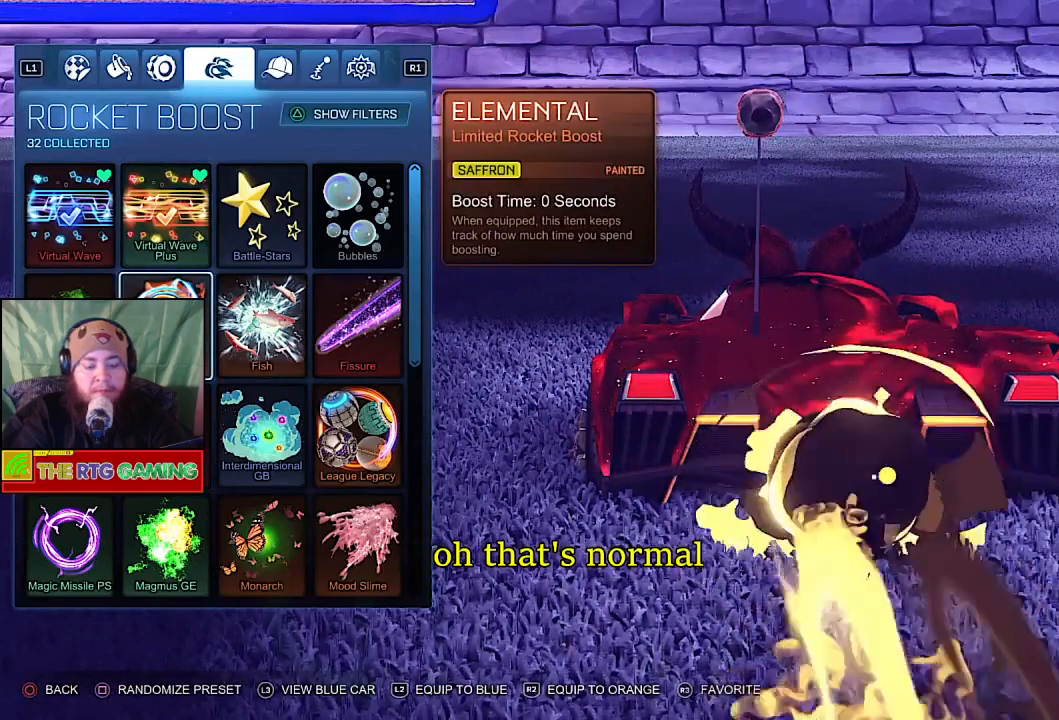
{"buttons": [], "left_stick": "center", "right_stick": "center", "events": []}
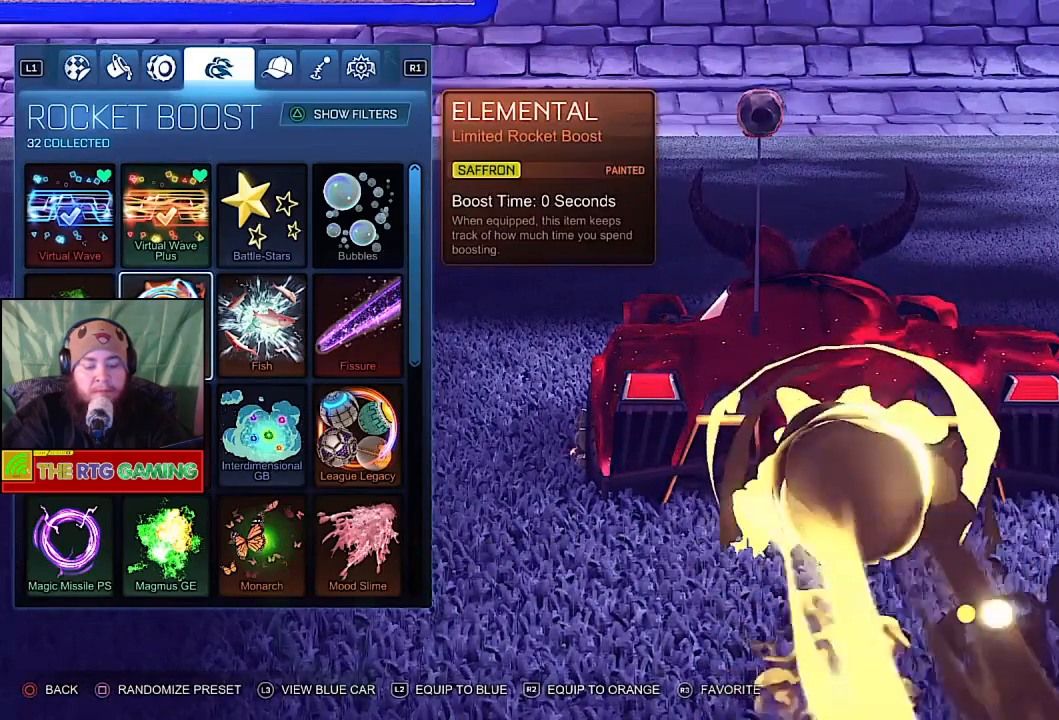
{"buttons": [], "left_stick": "center", "right_stick": "center", "events": [[250, "R2", "down"], [400, "R2", "up"]]}
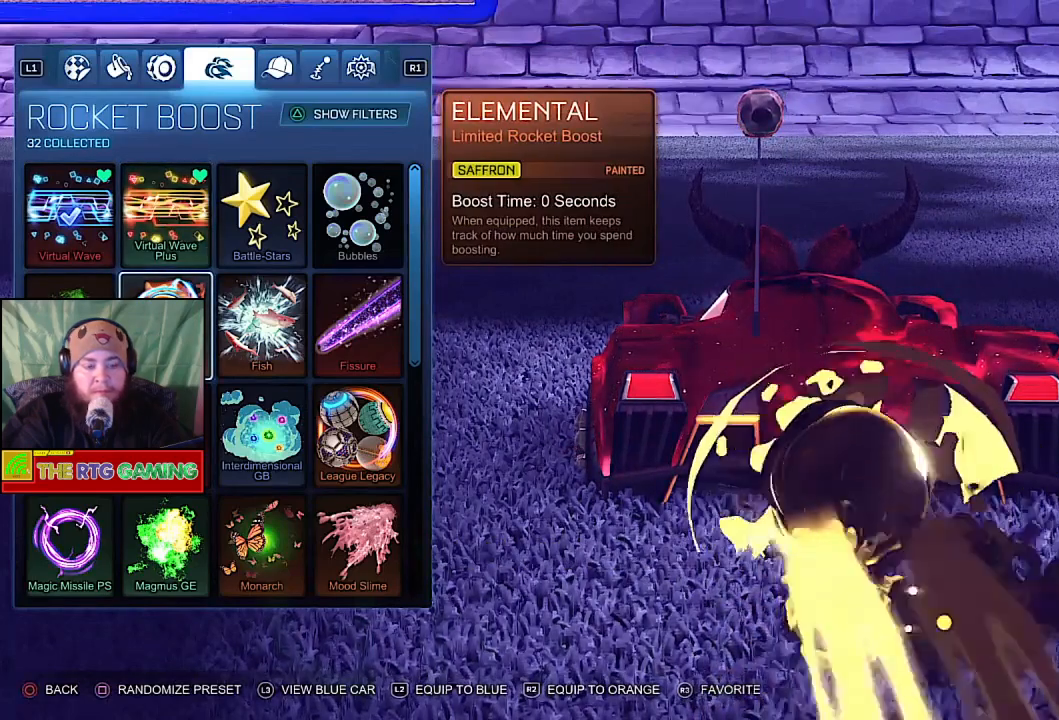
{"buttons": [], "left_stick": "center", "right_stick": "center", "events": []}
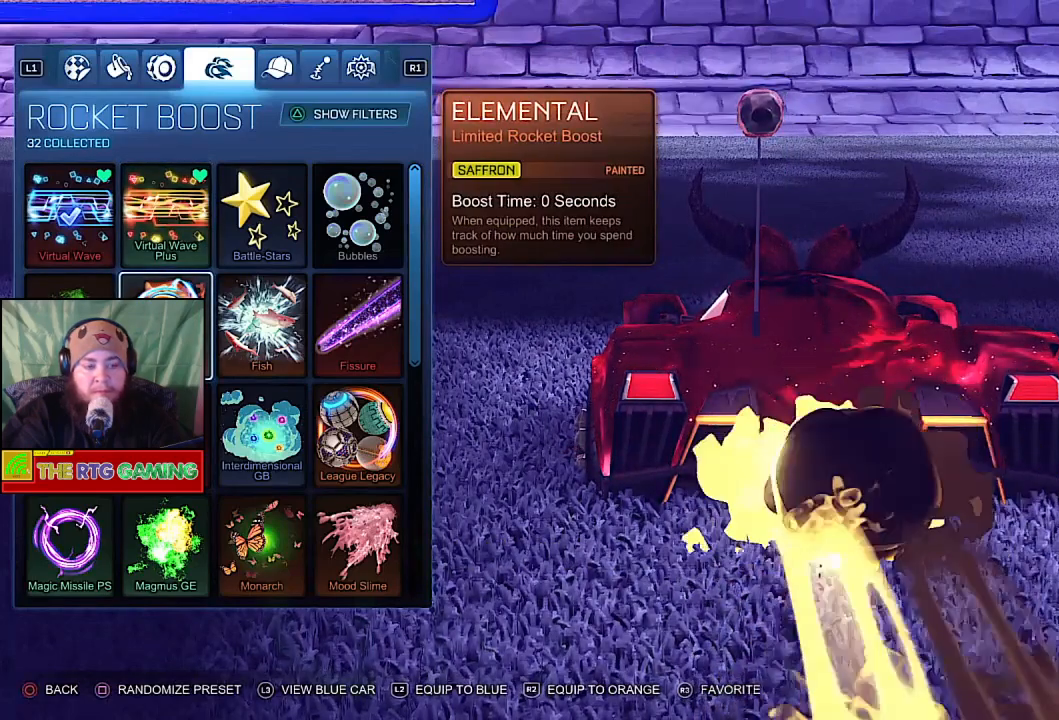
{"buttons": [], "left_stick": "center", "right_stick": "center", "events": []}
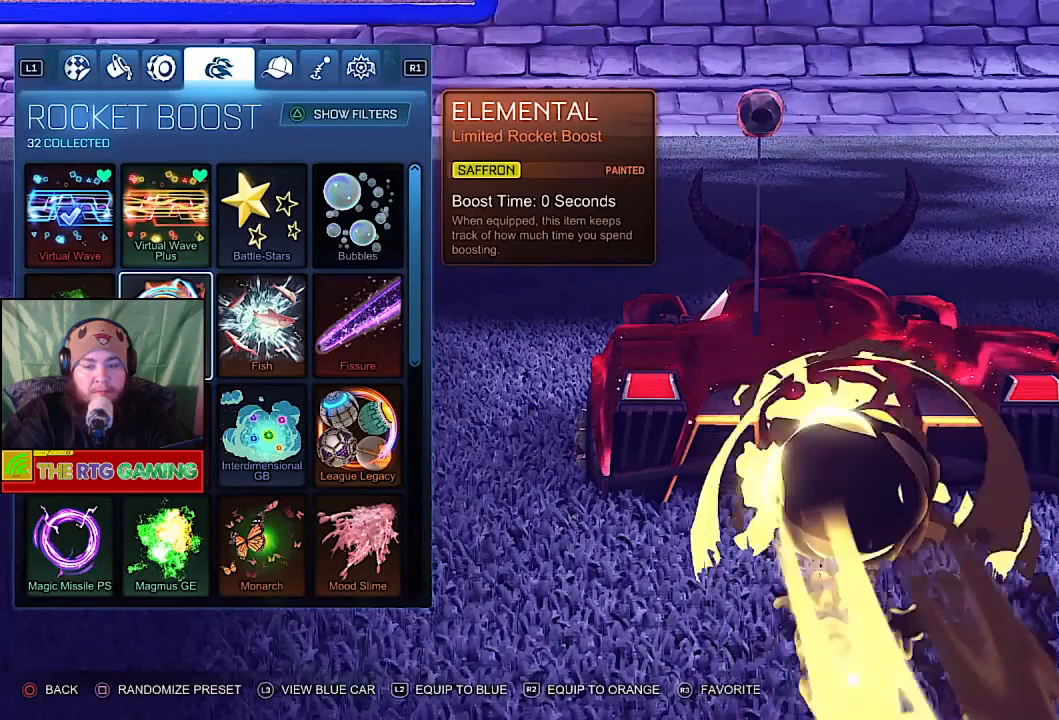
{"buttons": [], "left_stick": "center", "right_stick": "center", "events": []}
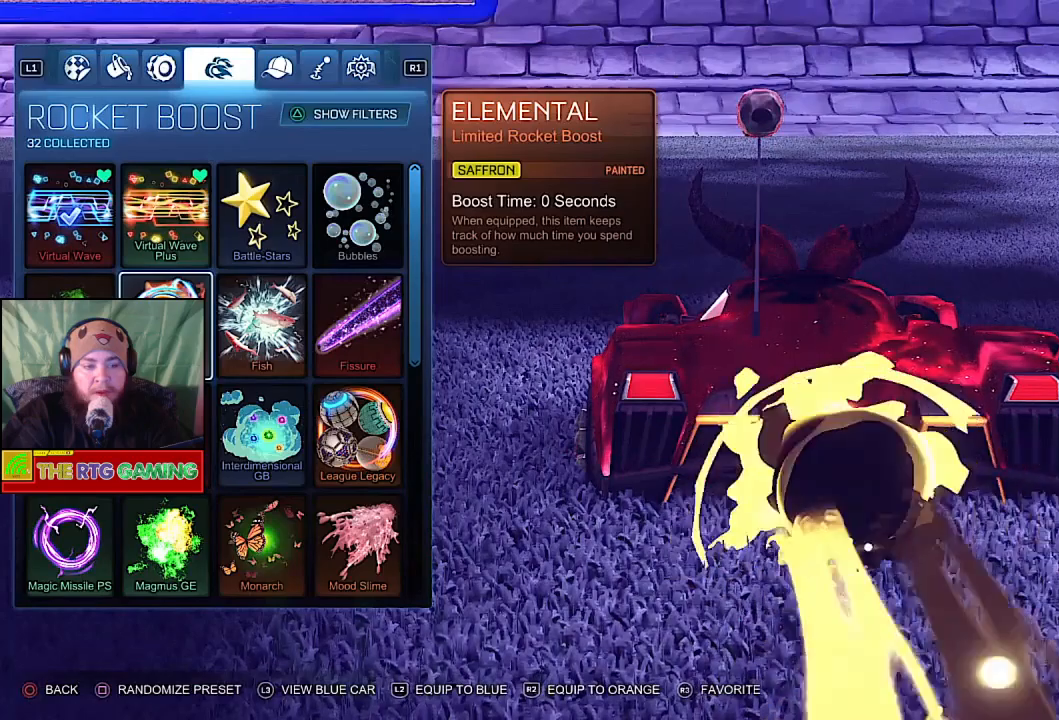
{"buttons": [], "left_stick": "center", "right_stick": "center", "events": []}
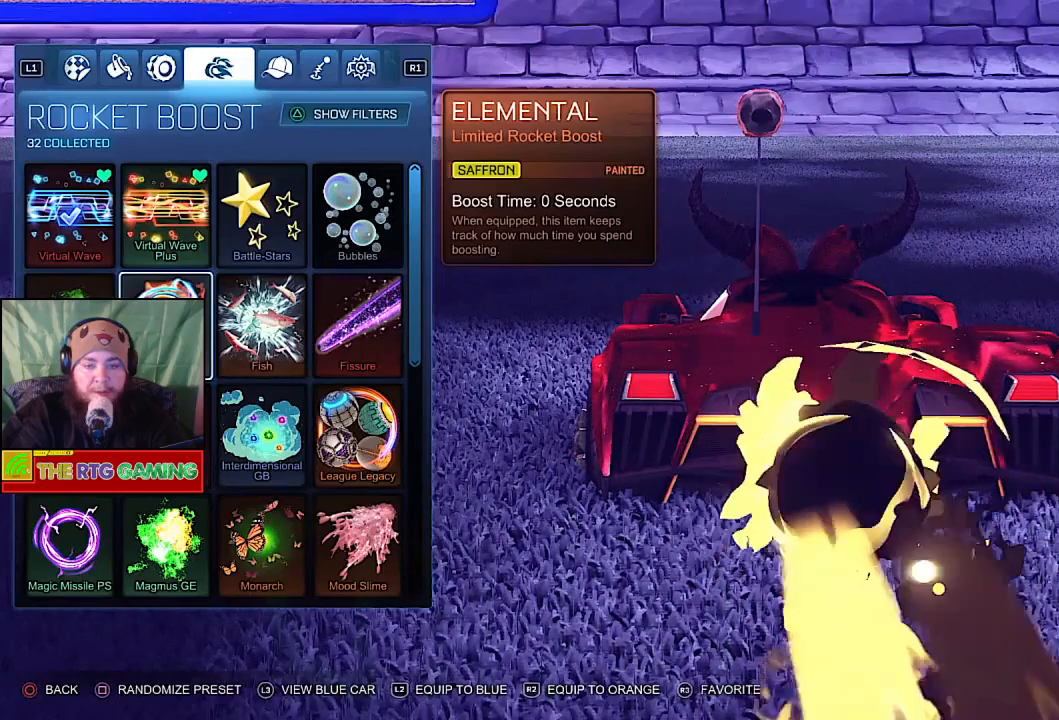
{"buttons": [], "left_stick": "center", "right_stick": "center", "events": [[183, "DPAD_UP", "down"], [367, "DPAD_UP", "up"]]}
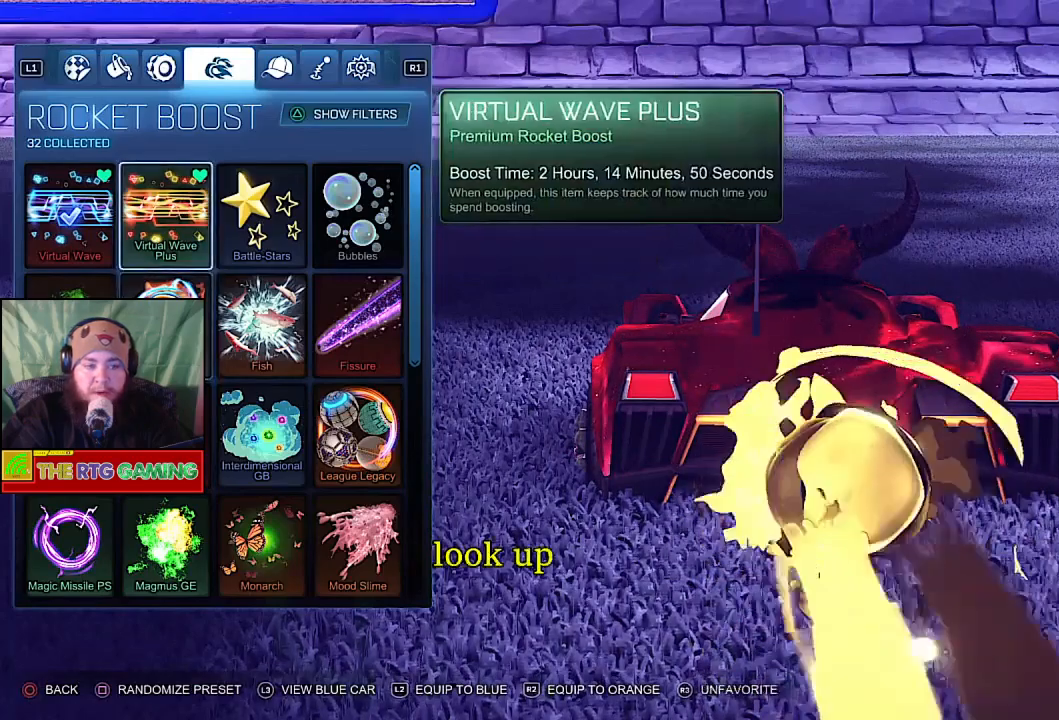
{"buttons": ["CIRCLE"], "left_stick": "center", "right_stick": "center", "events": [[467, "CIRCLE", "down"]]}
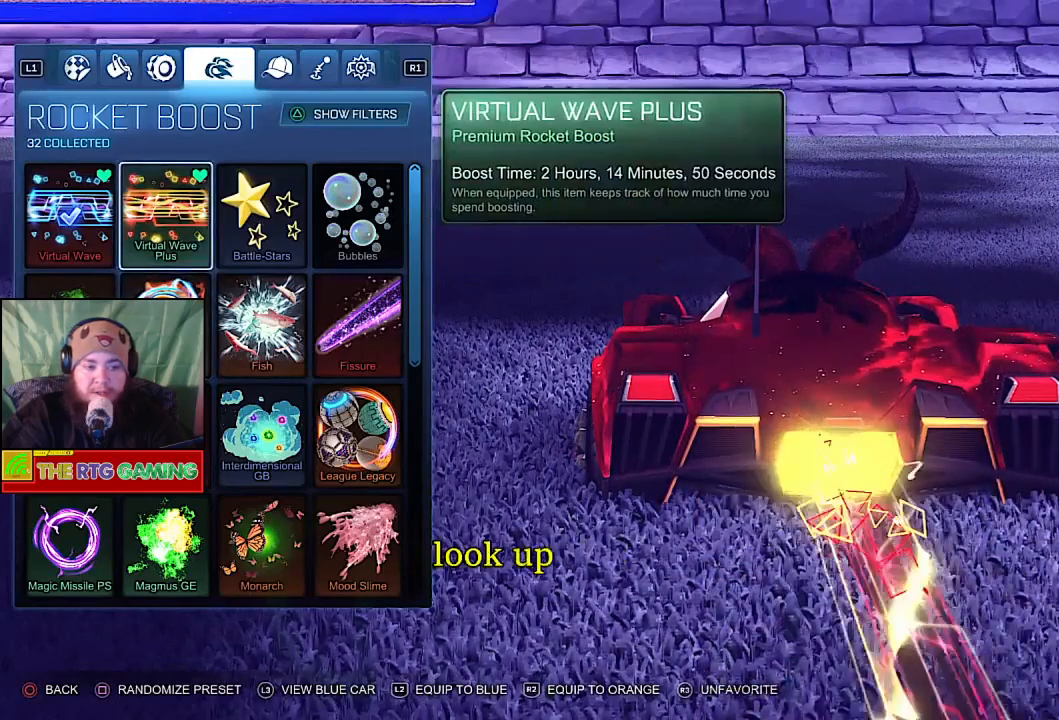
{"buttons": [], "left_stick": "center", "right_stick": "center", "events": [[117, "CIRCLE", "up"]]}
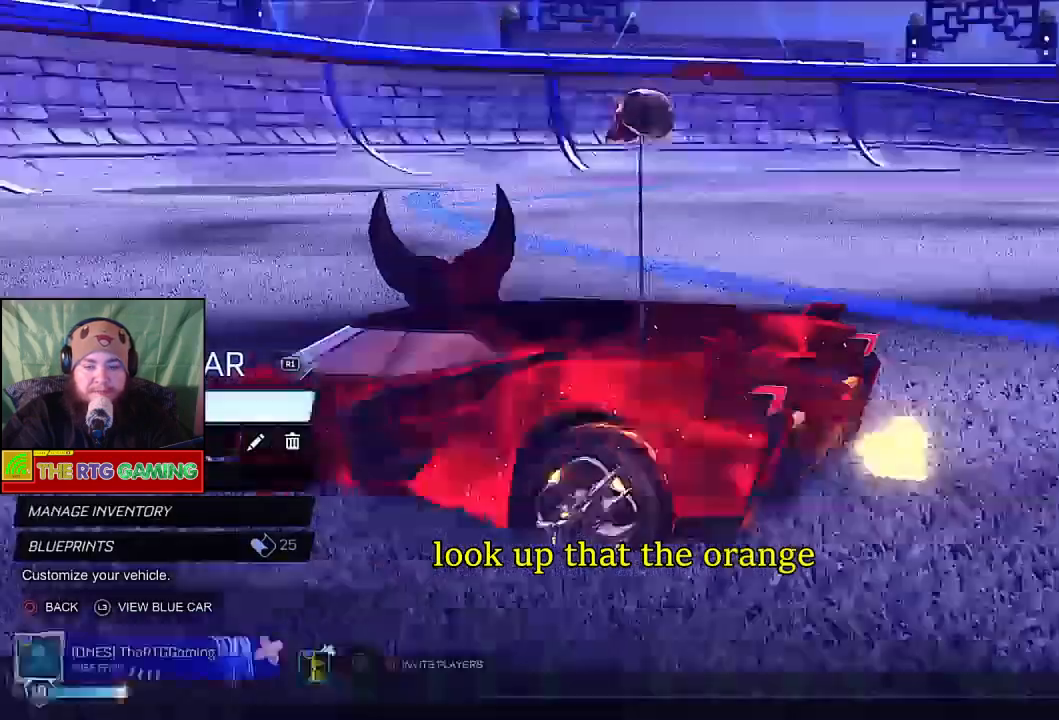
{"buttons": [], "left_stick": "center", "right_stick": "center", "events": []}
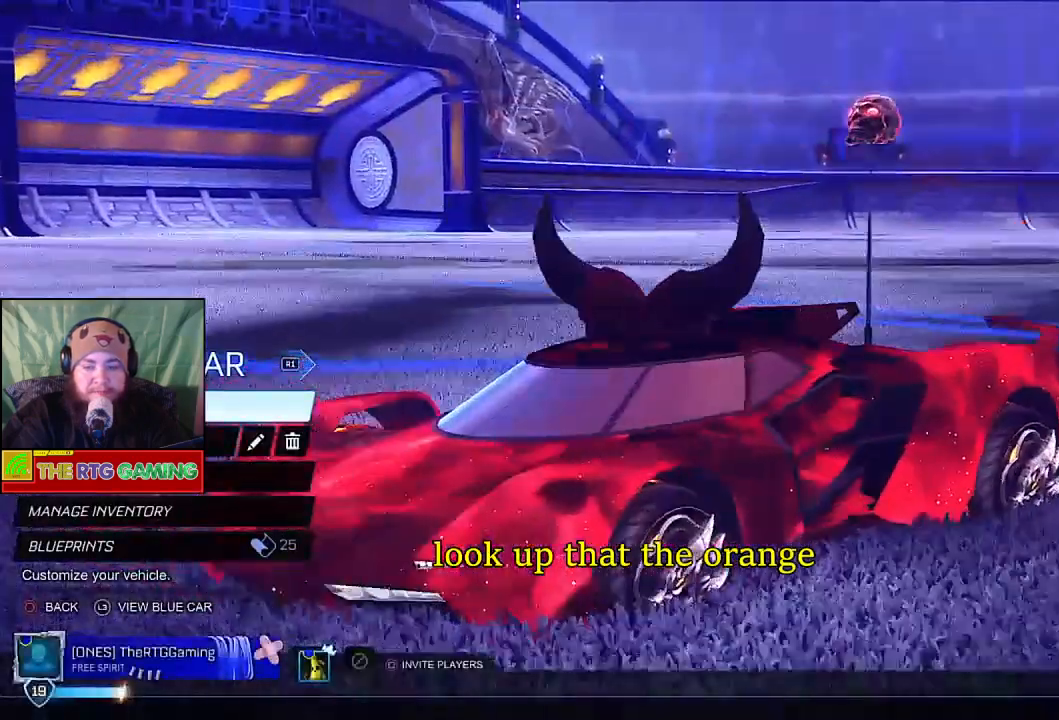
{"buttons": [], "left_stick": "center", "right_stick": "center", "events": []}
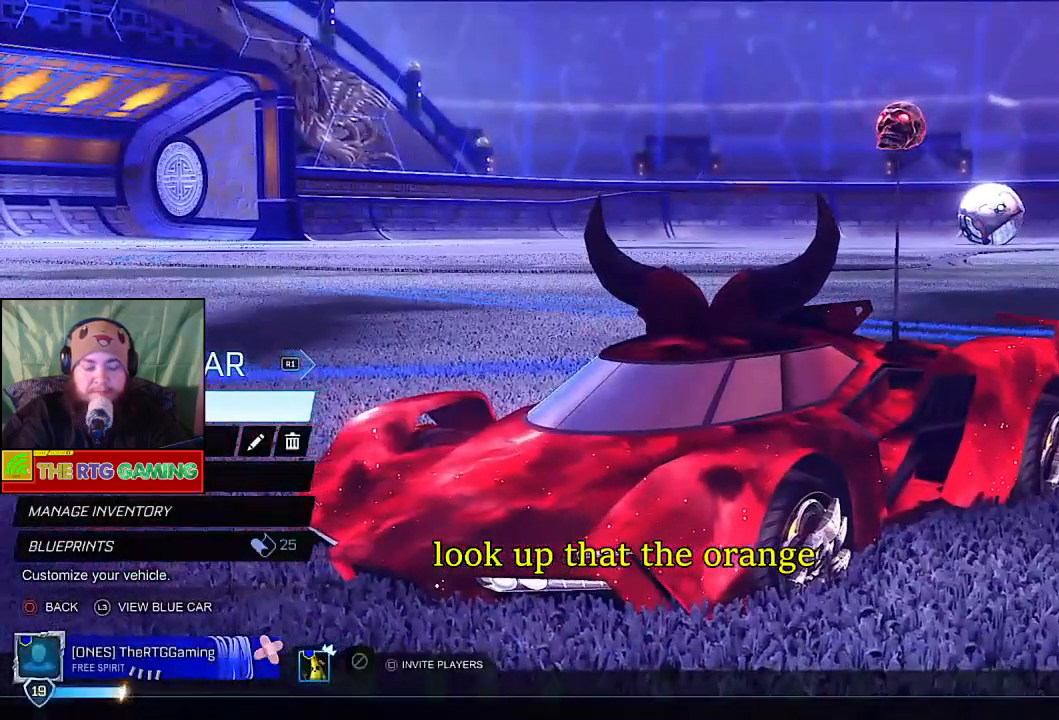
{"buttons": [], "left_stick": "center", "right_stick": "center", "events": [[67, "DPAD_DOWN", "down"], [217, "DPAD_DOWN", "up"], [333, "DPAD_DOWN", "down"], [467, "DPAD_DOWN", "up"]]}
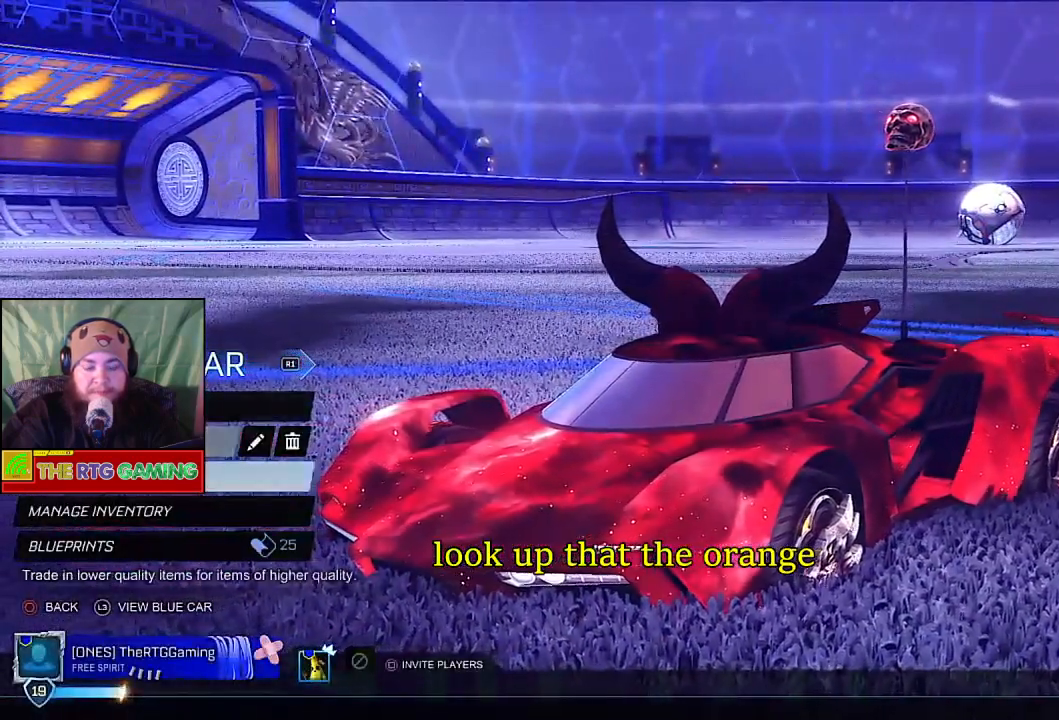
{"buttons": [], "left_stick": "center", "right_stick": "center", "events": [[67, "DPAD_DOWN", "down"], [200, "DPAD_DOWN", "up"], [300, "DPAD_DOWN", "down"], [433, "DPAD_DOWN", "up"]]}
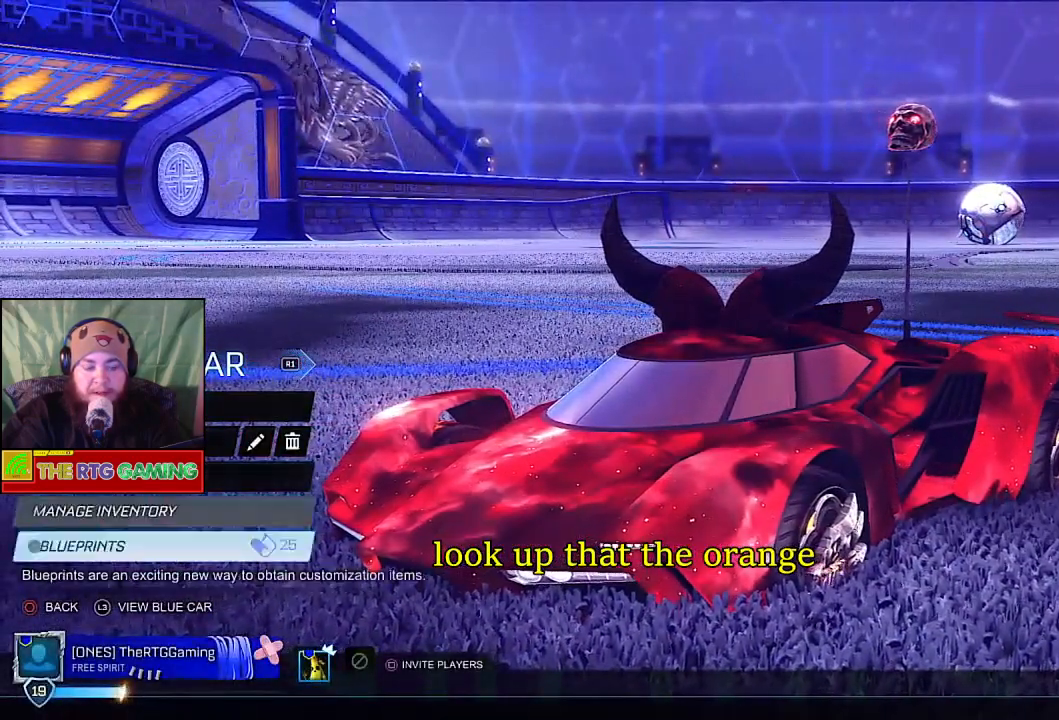
{"buttons": ["DPAD_UP"], "left_stick": "center", "right_stick": "center", "events": [[450, "DPAD_UP", "down"]]}
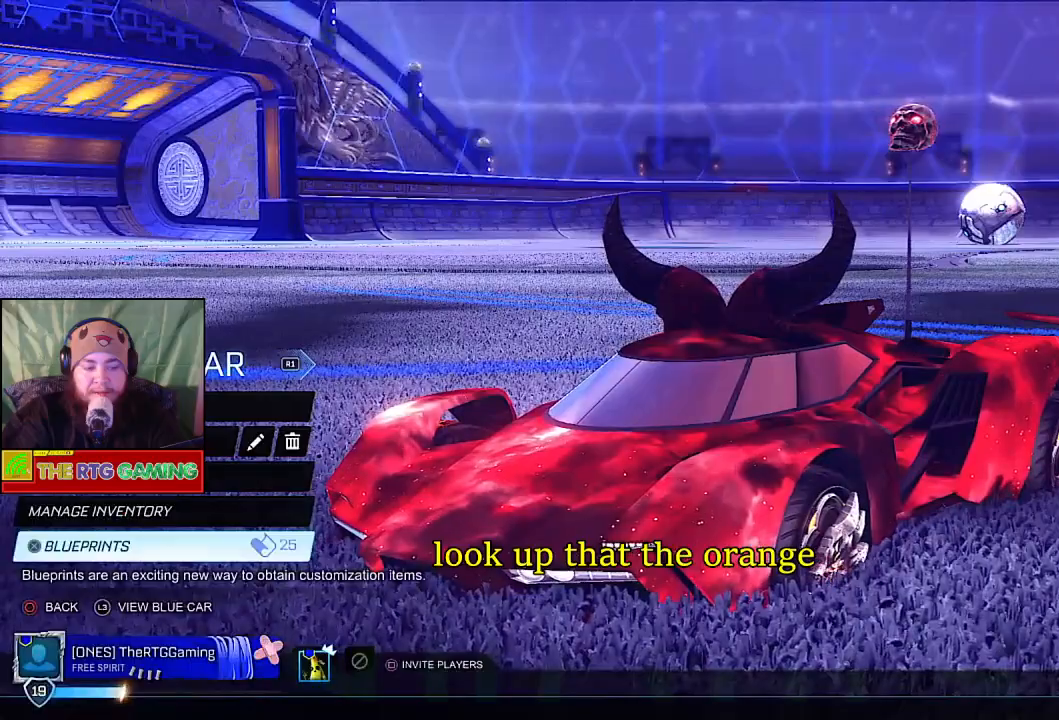
{"buttons": [], "left_stick": "center", "right_stick": "center", "events": [[83, "DPAD_UP", "up"], [183, "DPAD_UP", "down"], [317, "DPAD_UP", "up"]]}
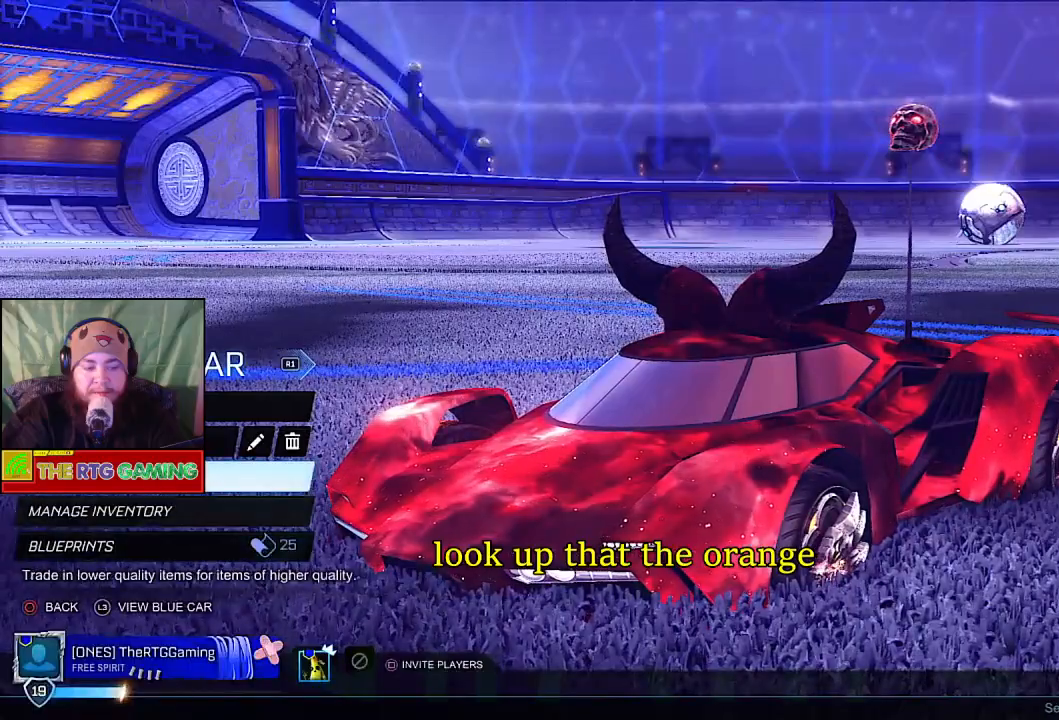
{"buttons": [], "left_stick": "center", "right_stick": "center", "events": [[183, "CIRCLE", "down"], [300, "CIRCLE", "up"]]}
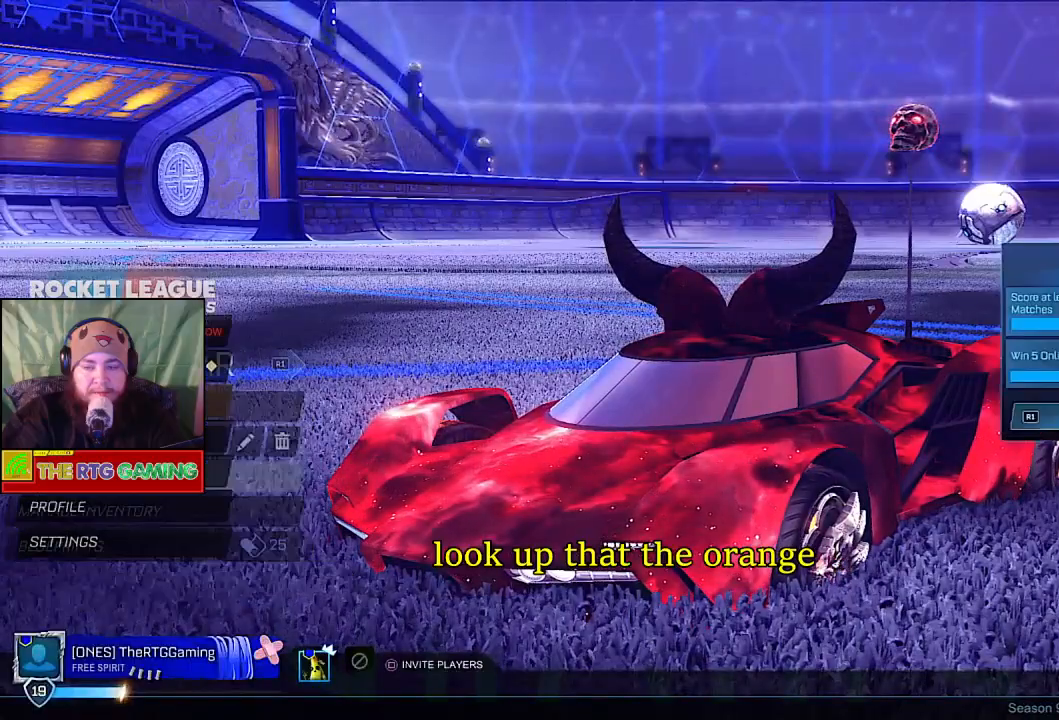
{"buttons": [], "left_stick": "center", "right_stick": "center", "events": []}
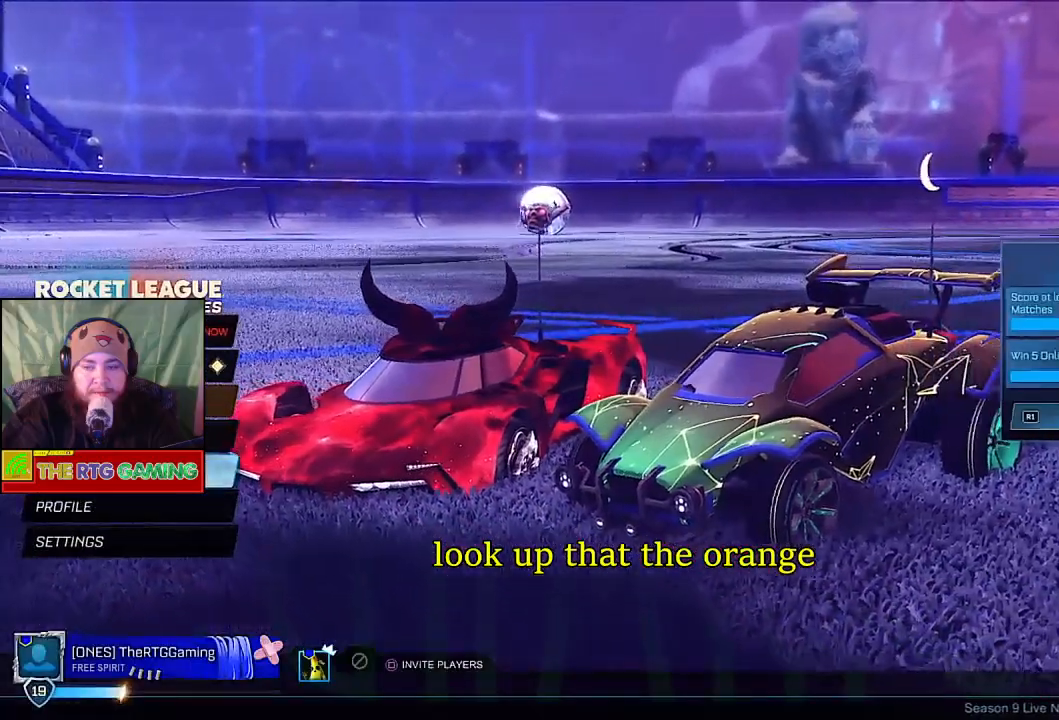
{"buttons": [], "left_stick": "center", "right_stick": "right", "events": [[483, "right_stick", "right"]]}
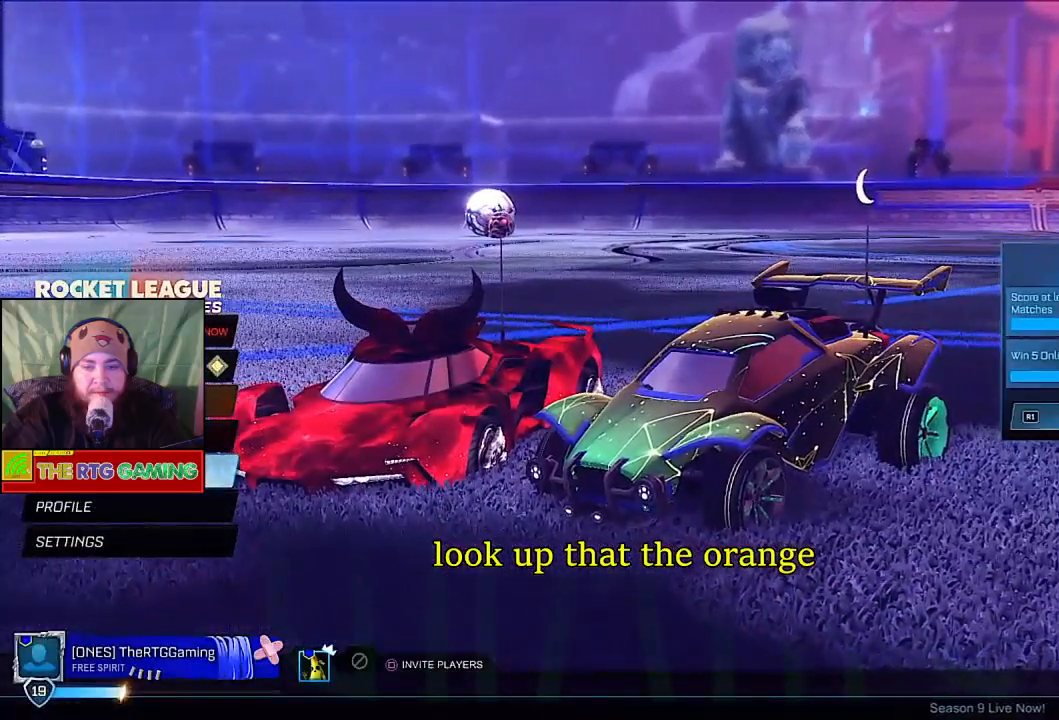
{"buttons": [], "left_stick": "center", "right_stick": "right", "events": []}
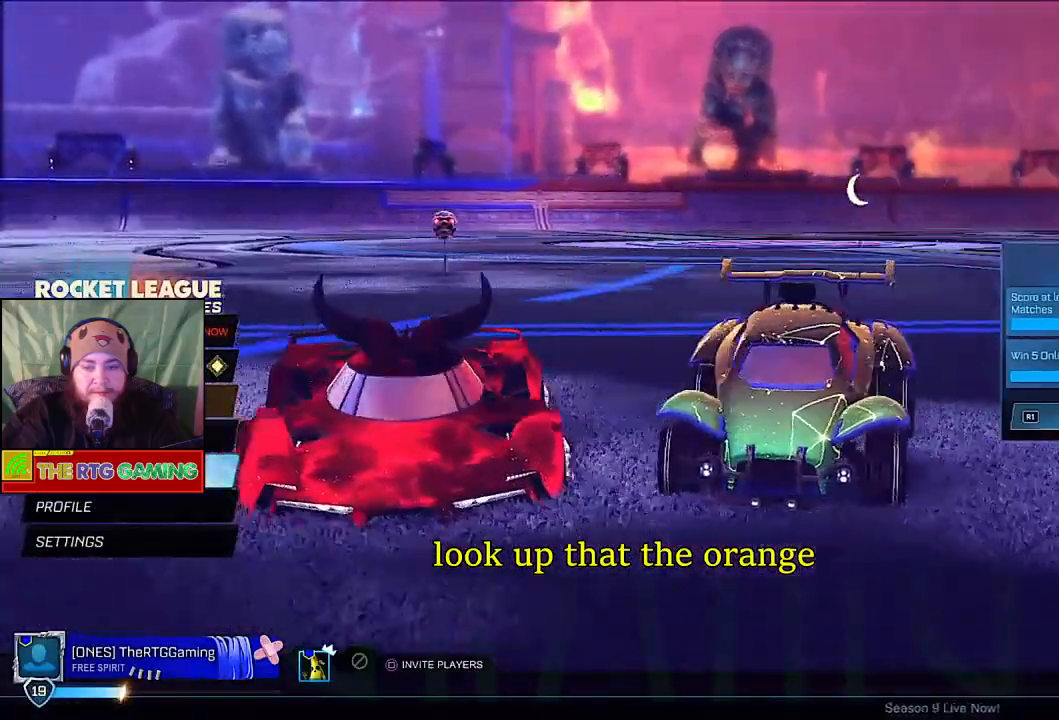
{"buttons": [], "left_stick": "center", "right_stick": "right", "events": []}
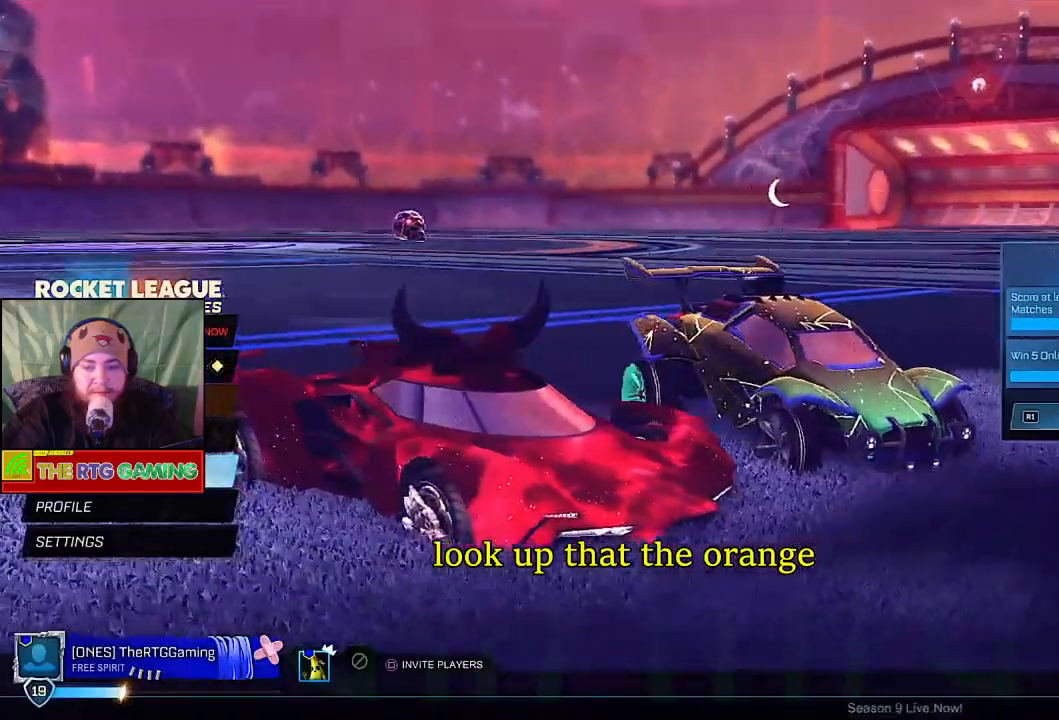
{"buttons": [], "left_stick": "center", "right_stick": "left", "events": [[267, "right_stick", "center"], [433, "right_stick", "left"]]}